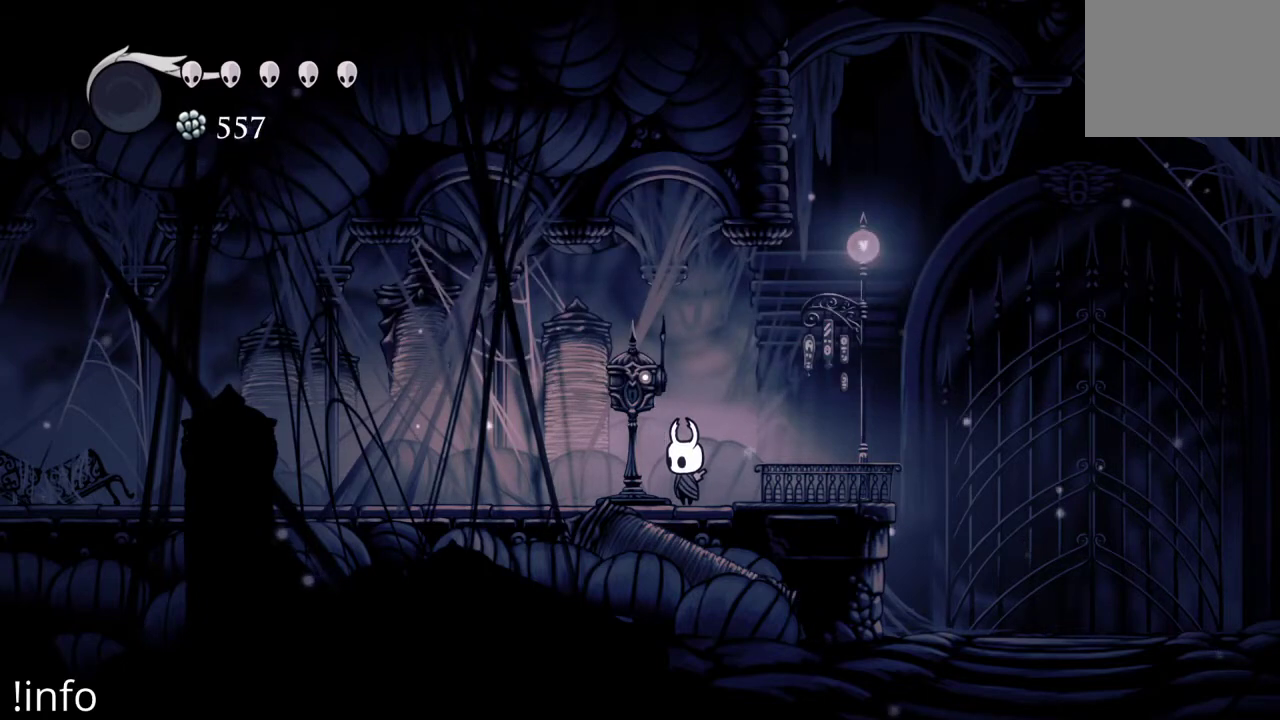
Gameplay with a controller (Xbox layout); each line is a JSON object with the inputs held at the frame after it. "events" lists button and stick changes between this image and that frame as [ms after this image, input, new state], when the widget could be followed in between.
{"buttons": [], "left_stick": "center", "right_stick": "center", "events": []}
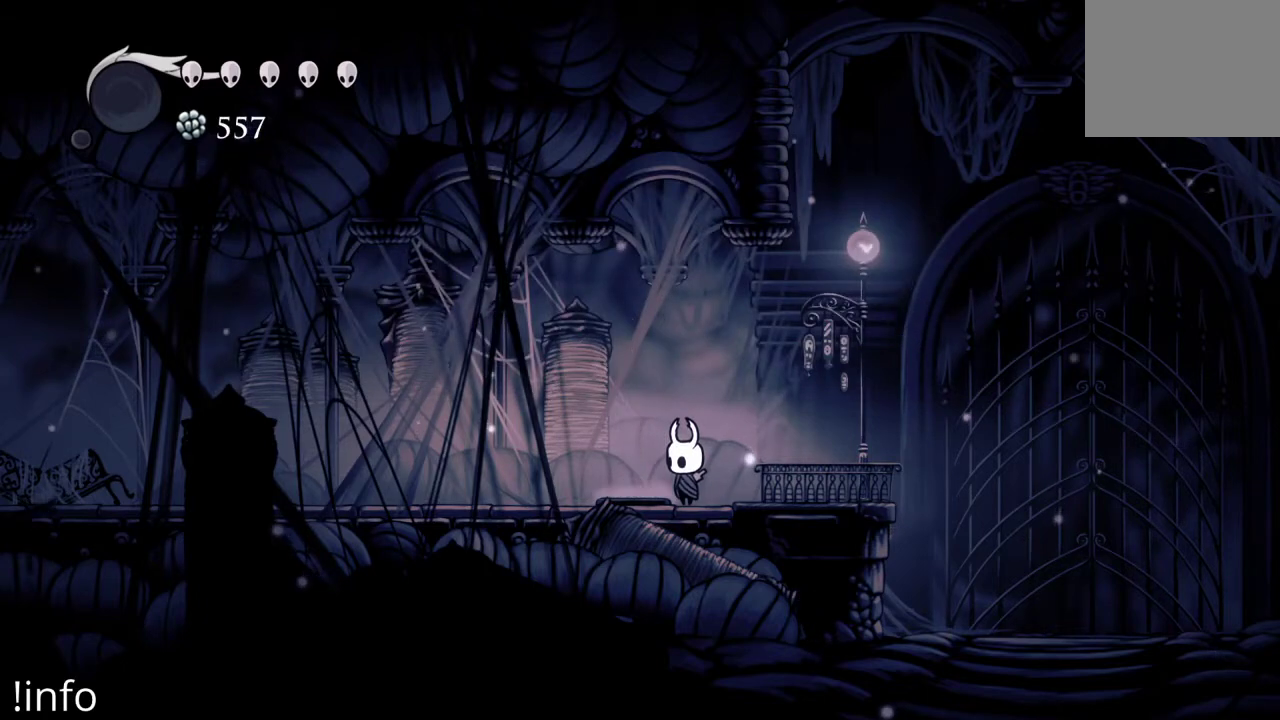
{"buttons": [], "left_stick": "center", "right_stick": "center", "events": []}
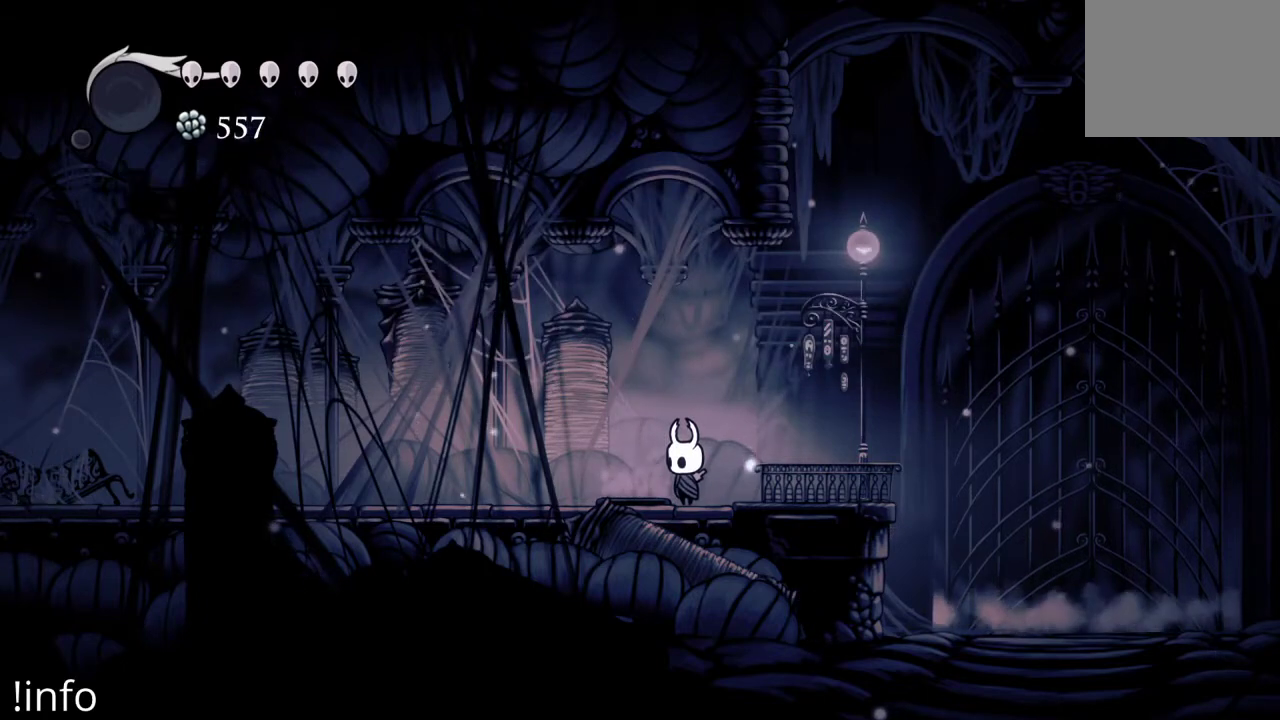
{"buttons": [], "left_stick": "center", "right_stick": "center", "events": []}
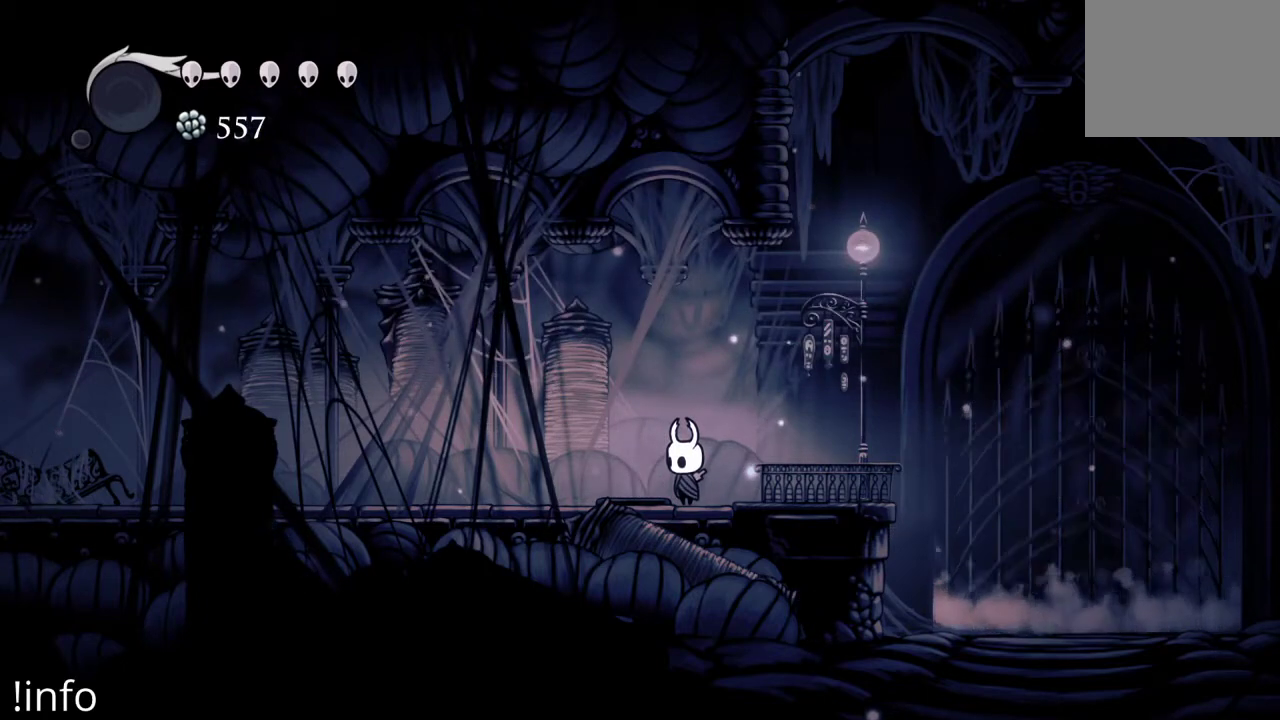
{"buttons": [], "left_stick": "center", "right_stick": "center", "events": []}
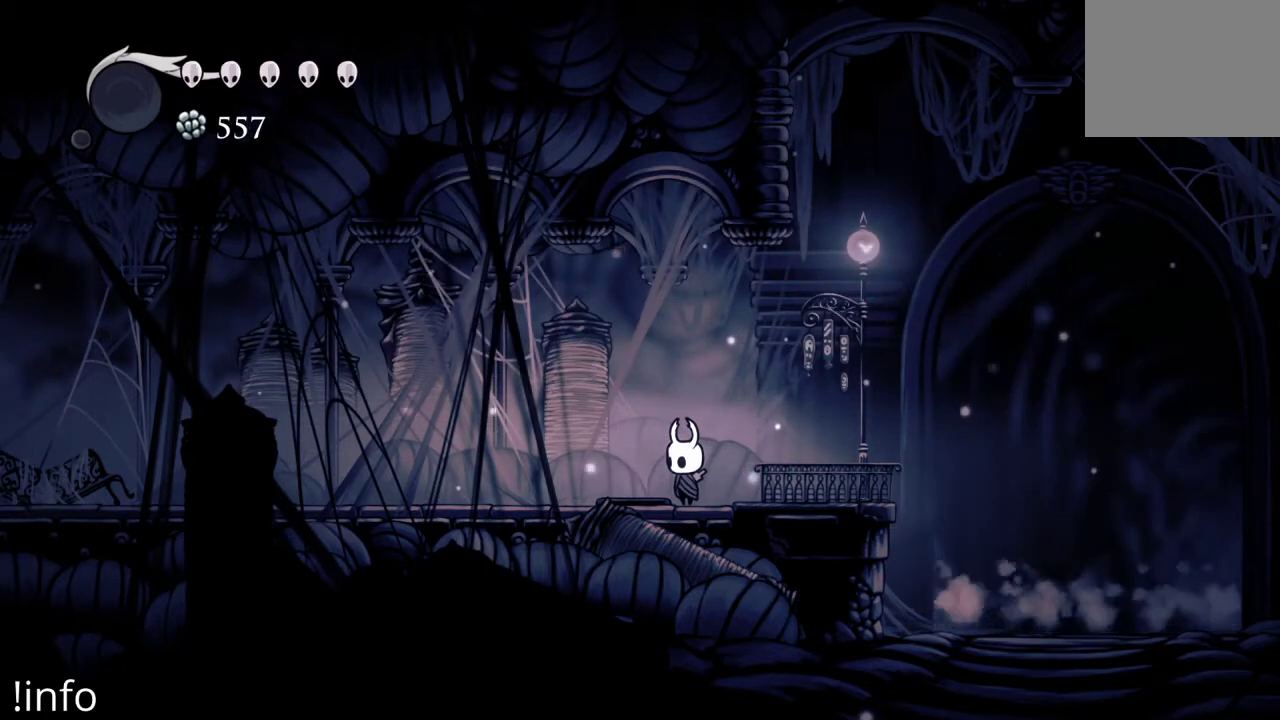
{"buttons": ["A", "DPAD_RIGHT"], "left_stick": "center", "right_stick": "center", "events": [[200, "DPAD_RIGHT", "down"], [400, "A", "down"]]}
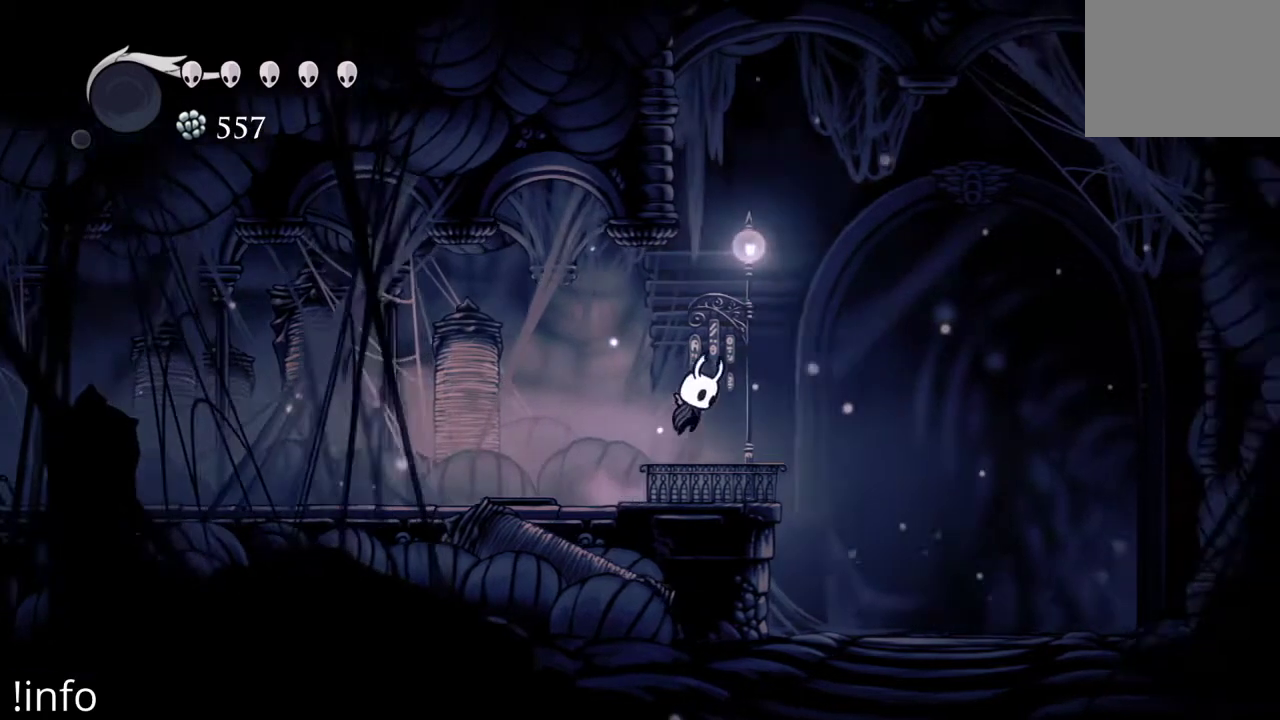
{"buttons": [], "left_stick": "center", "right_stick": "center", "events": [[200, "A", "up"], [500, "DPAD_RIGHT", "up"]]}
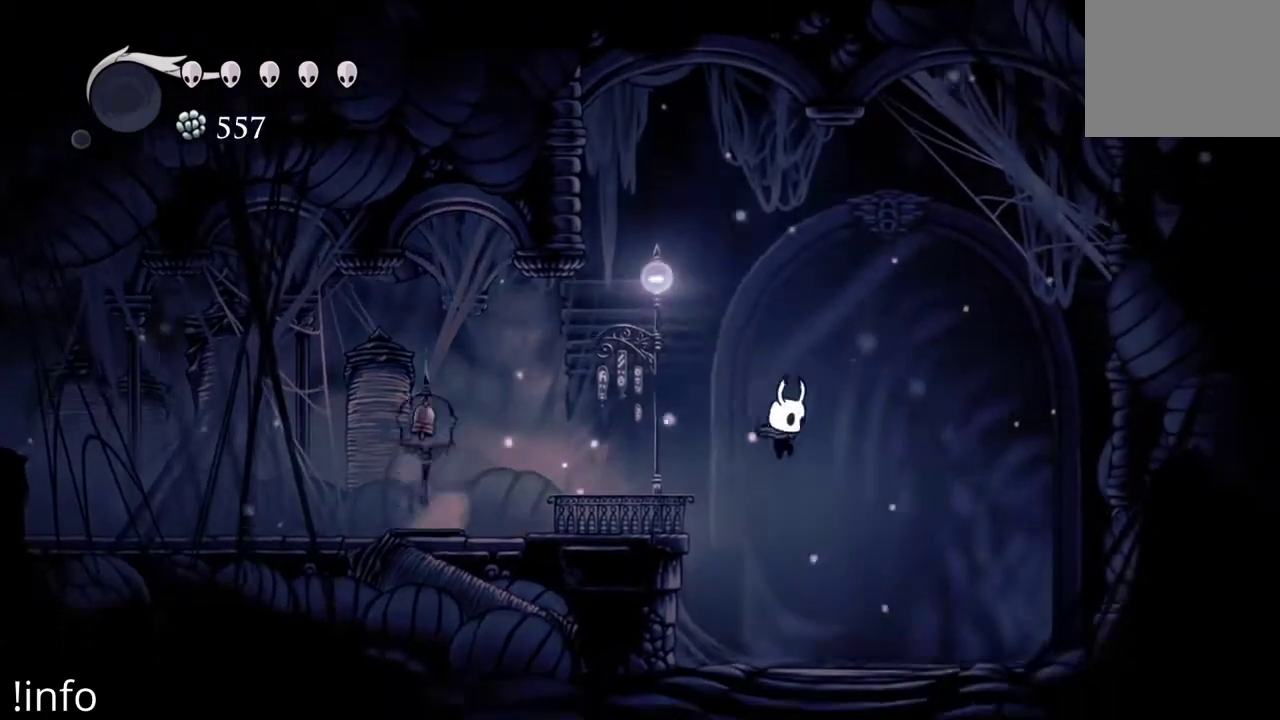
{"buttons": ["A", "DPAD_LEFT"], "left_stick": "center", "right_stick": "center", "events": [[367, "DPAD_LEFT", "down"], [400, "A", "down"]]}
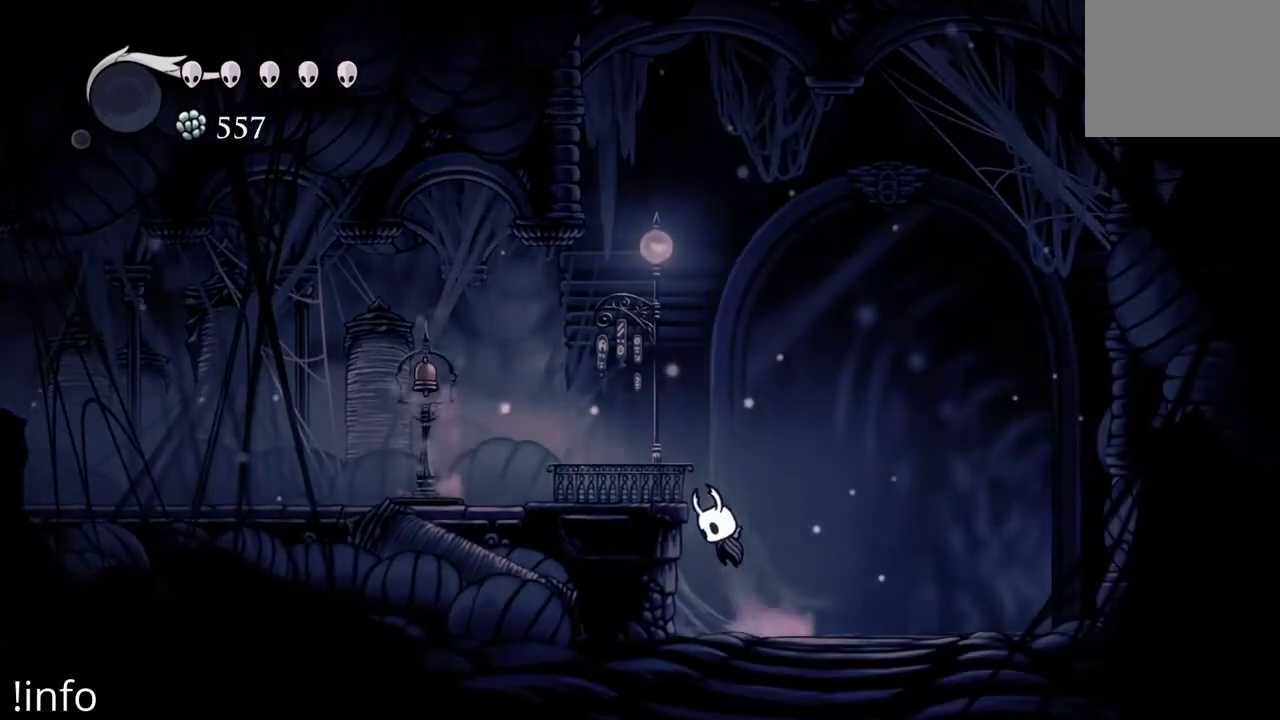
{"buttons": ["DPAD_LEFT"], "left_stick": "center", "right_stick": "center", "events": [[400, "A", "up"]]}
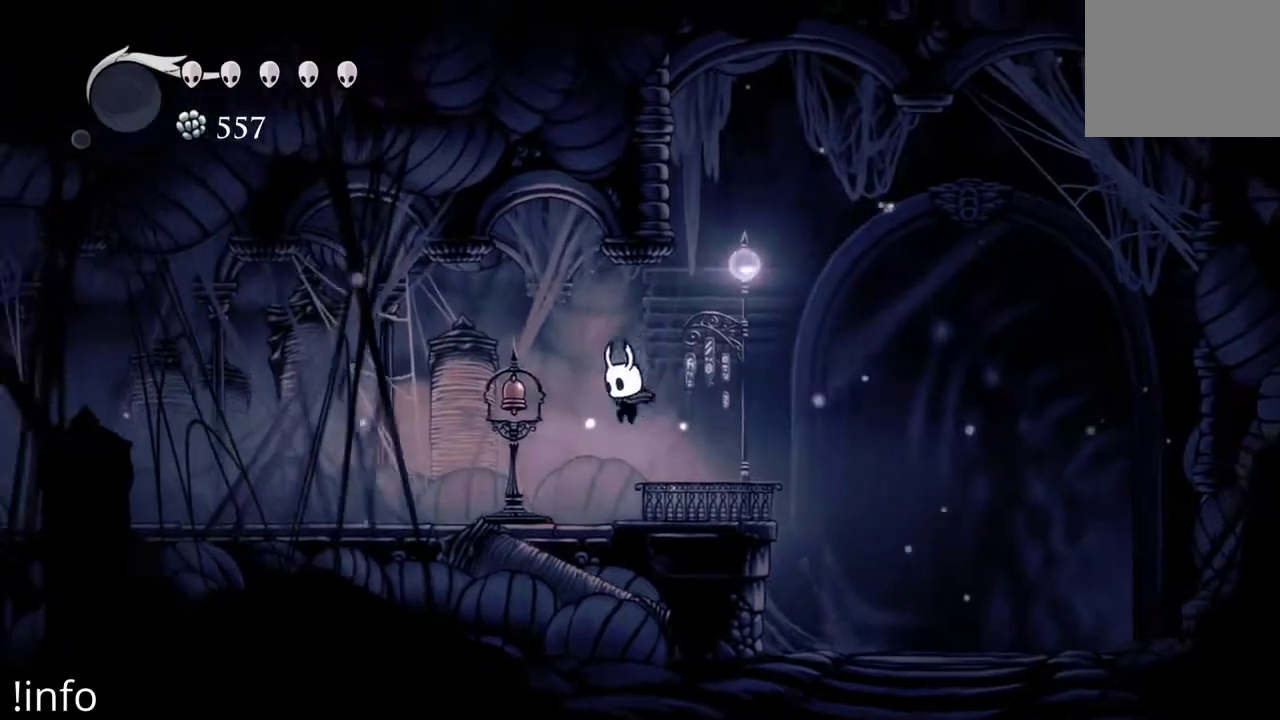
{"buttons": [], "left_stick": "center", "right_stick": "center", "events": [[133, "X", "down"], [233, "X", "up"], [400, "DPAD_LEFT", "up"]]}
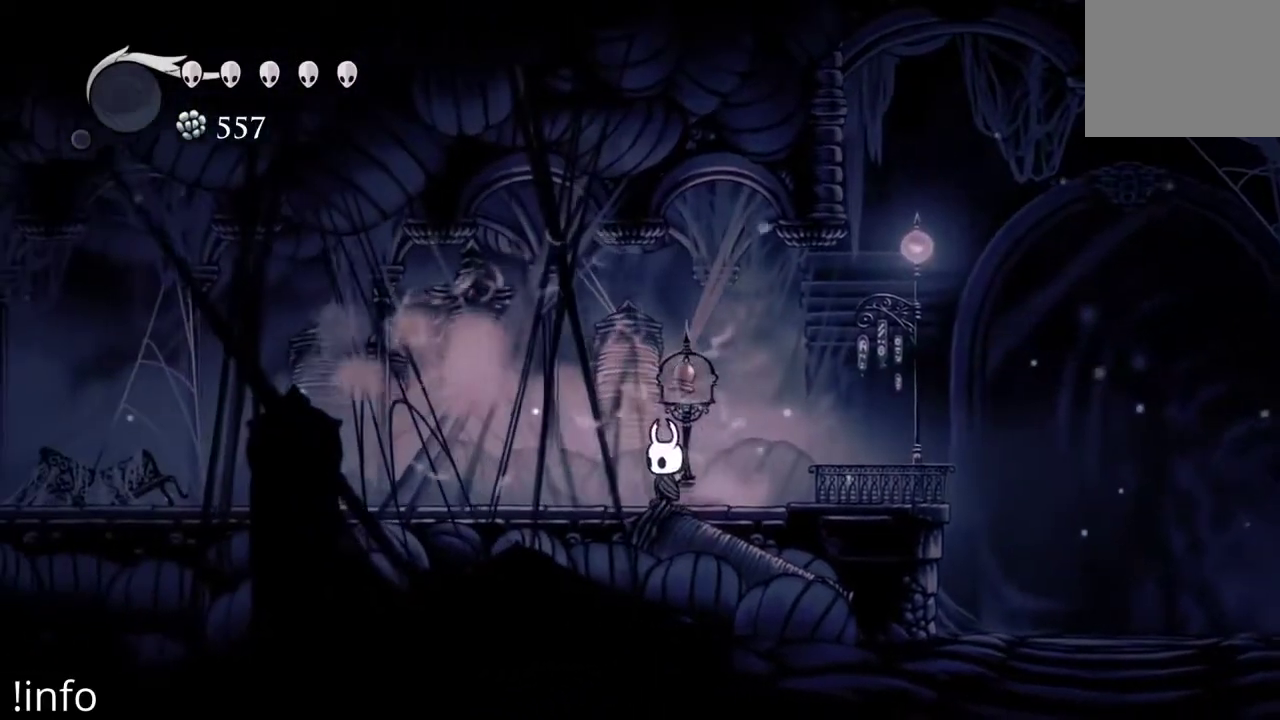
{"buttons": ["DPAD_RIGHT"], "left_stick": "center", "right_stick": "center", "events": [[200, "DPAD_RIGHT", "down"]]}
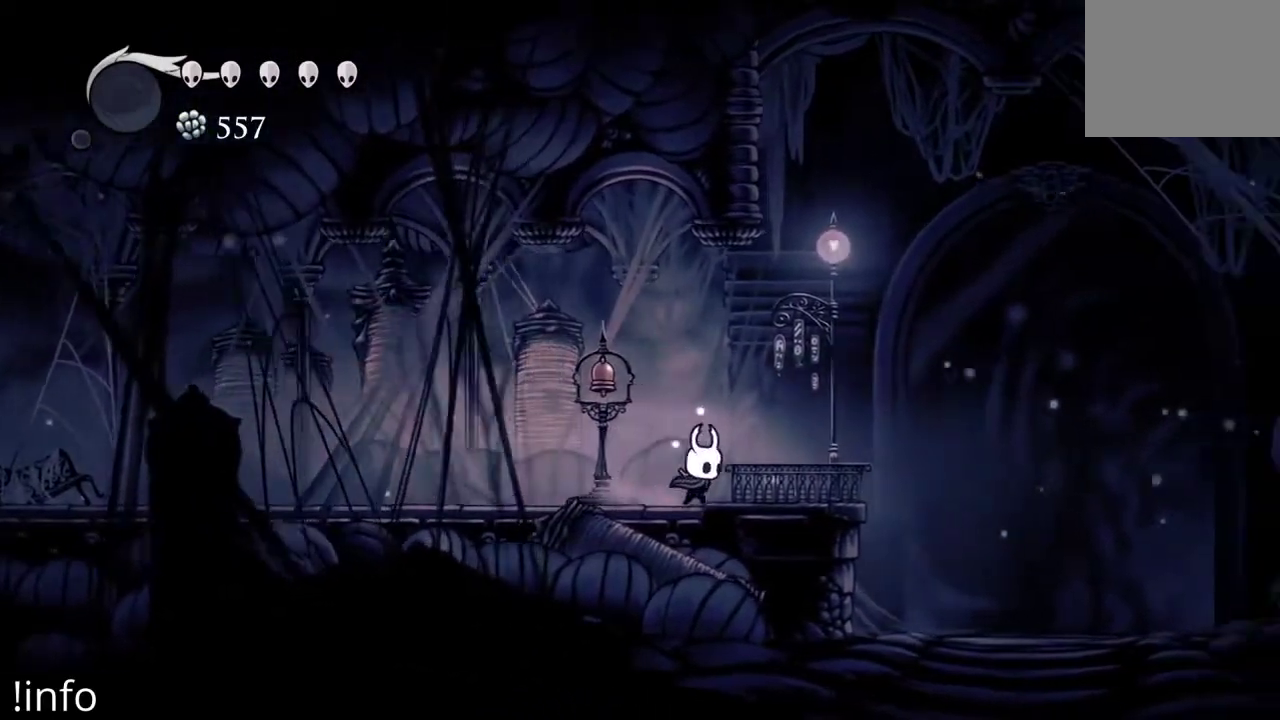
{"buttons": [], "left_stick": "center", "right_stick": "center", "events": [[233, "DPAD_RIGHT", "up"]]}
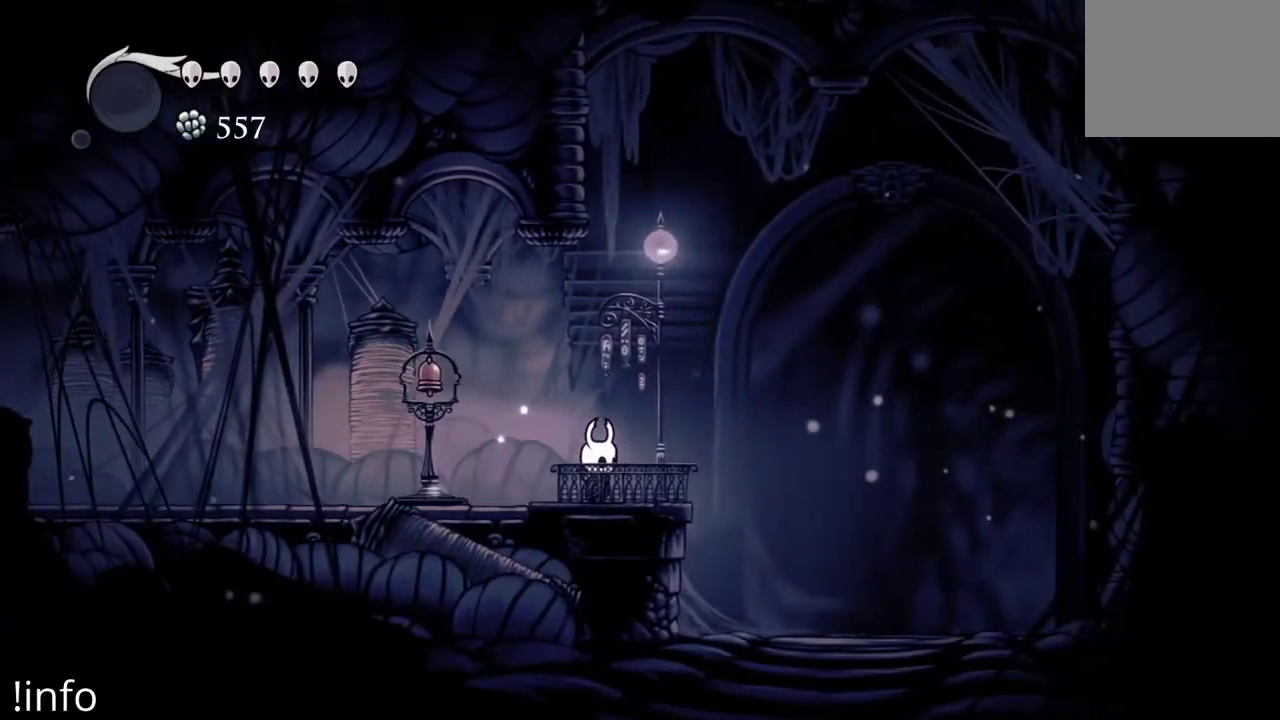
{"buttons": [], "left_stick": "center", "right_stick": "center", "events": []}
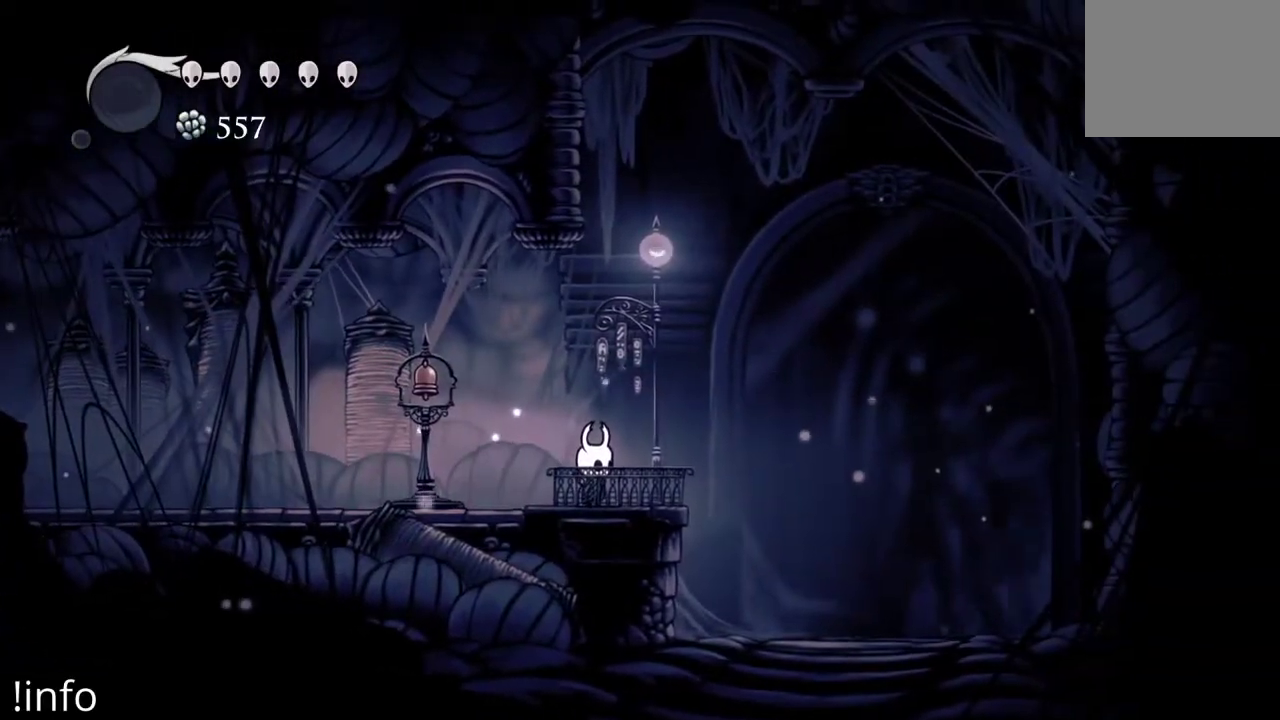
{"buttons": [], "left_stick": "center", "right_stick": "center", "events": []}
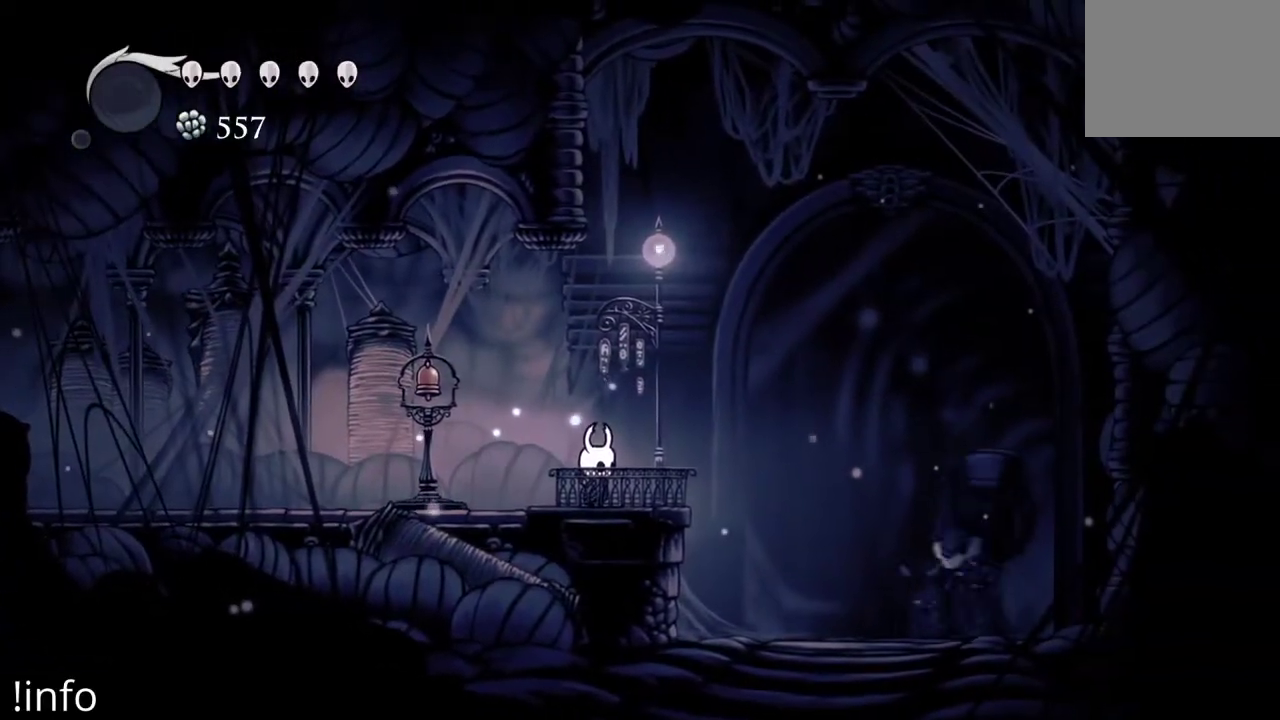
{"buttons": [], "left_stick": "center", "right_stick": "center", "events": []}
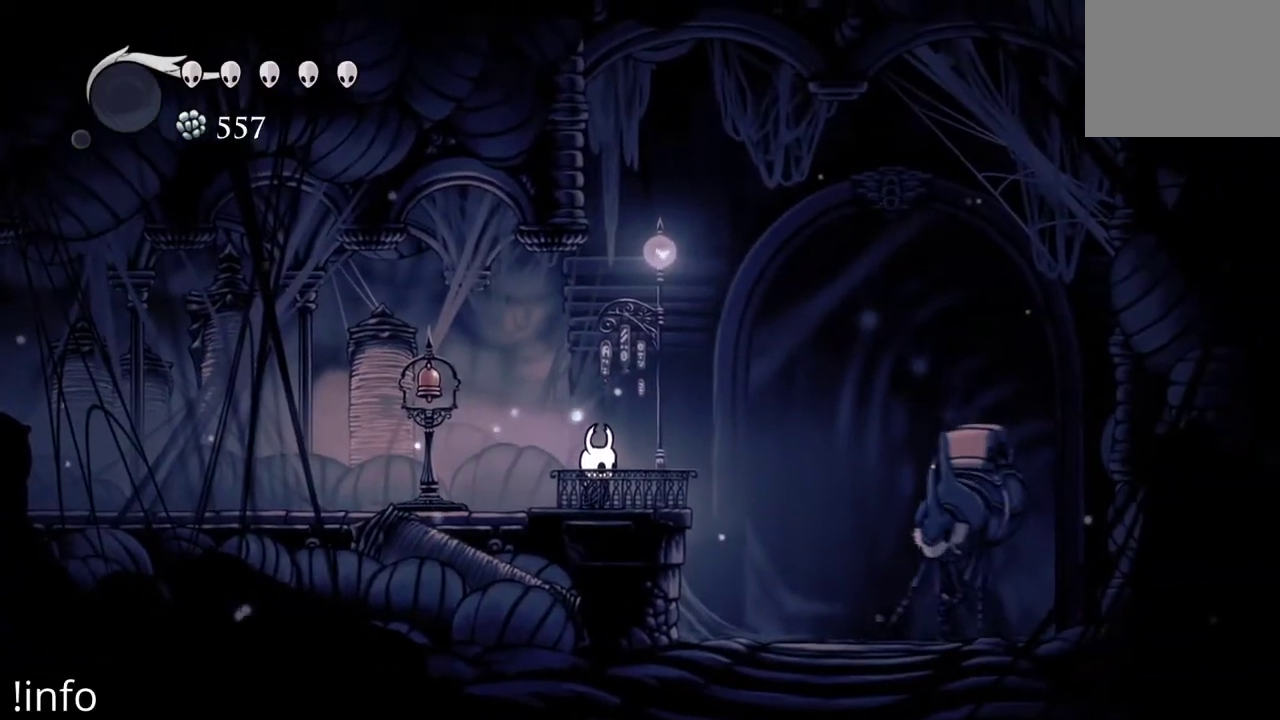
{"buttons": [], "left_stick": "center", "right_stick": "center", "events": []}
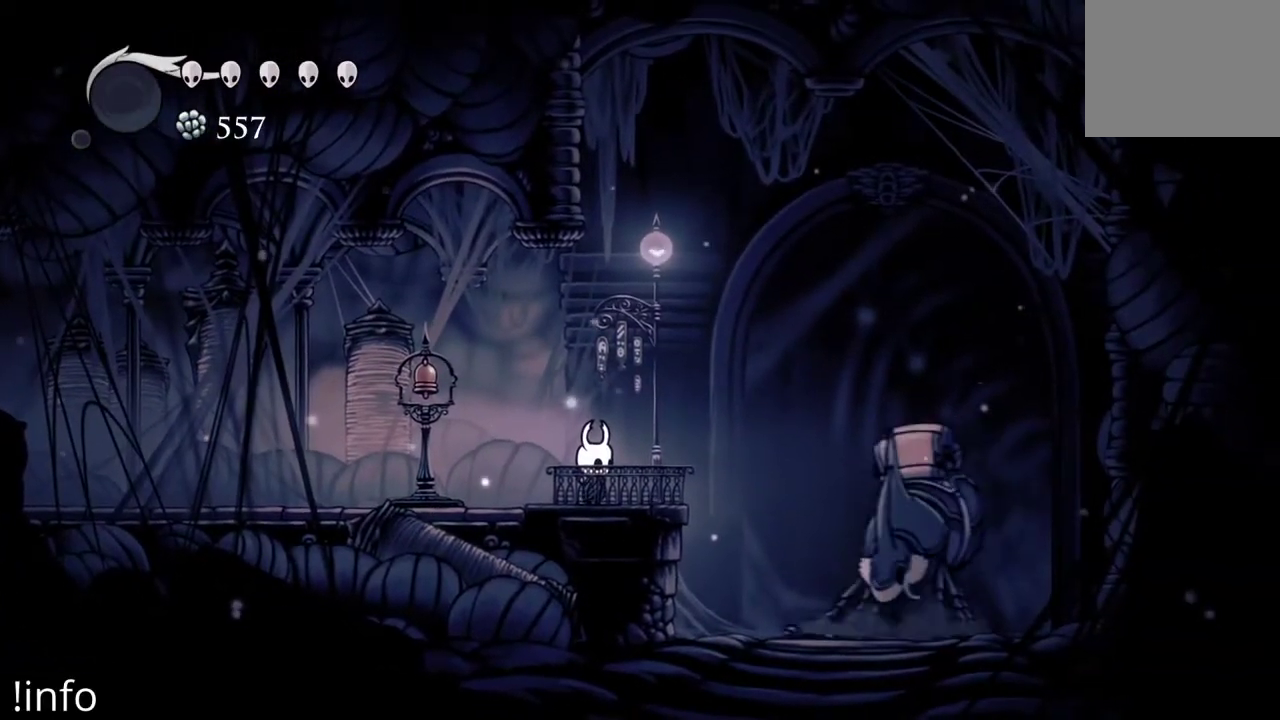
{"buttons": [], "left_stick": "center", "right_stick": "center", "events": []}
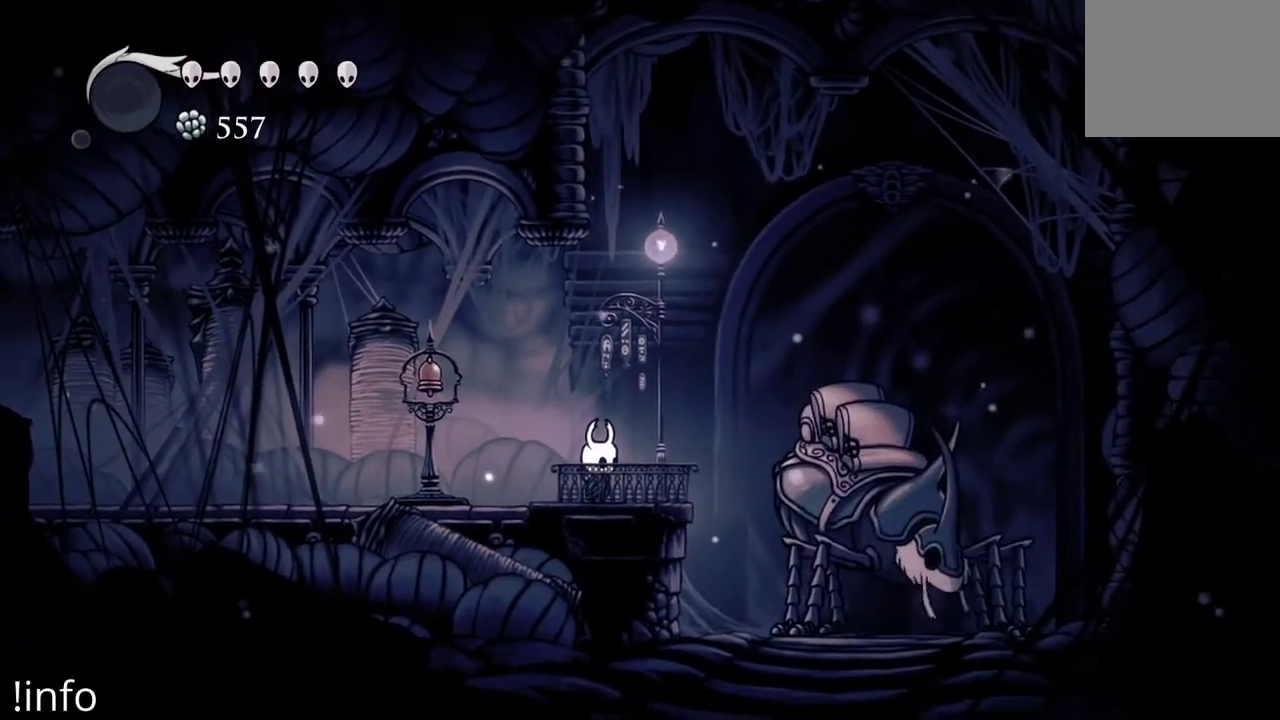
{"buttons": [], "left_stick": "center", "right_stick": "center", "events": []}
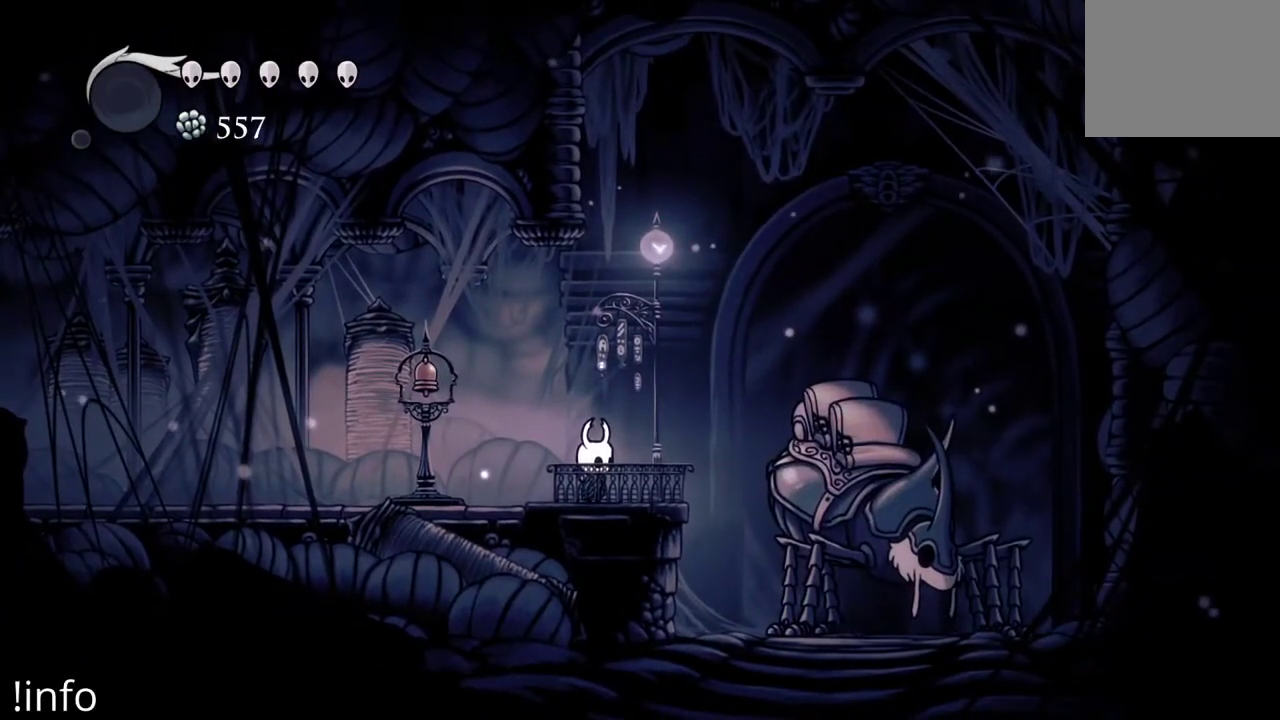
{"buttons": ["A", "DPAD_RIGHT"], "left_stick": "center", "right_stick": "center", "events": [[400, "DPAD_RIGHT", "down"], [500, "A", "down"]]}
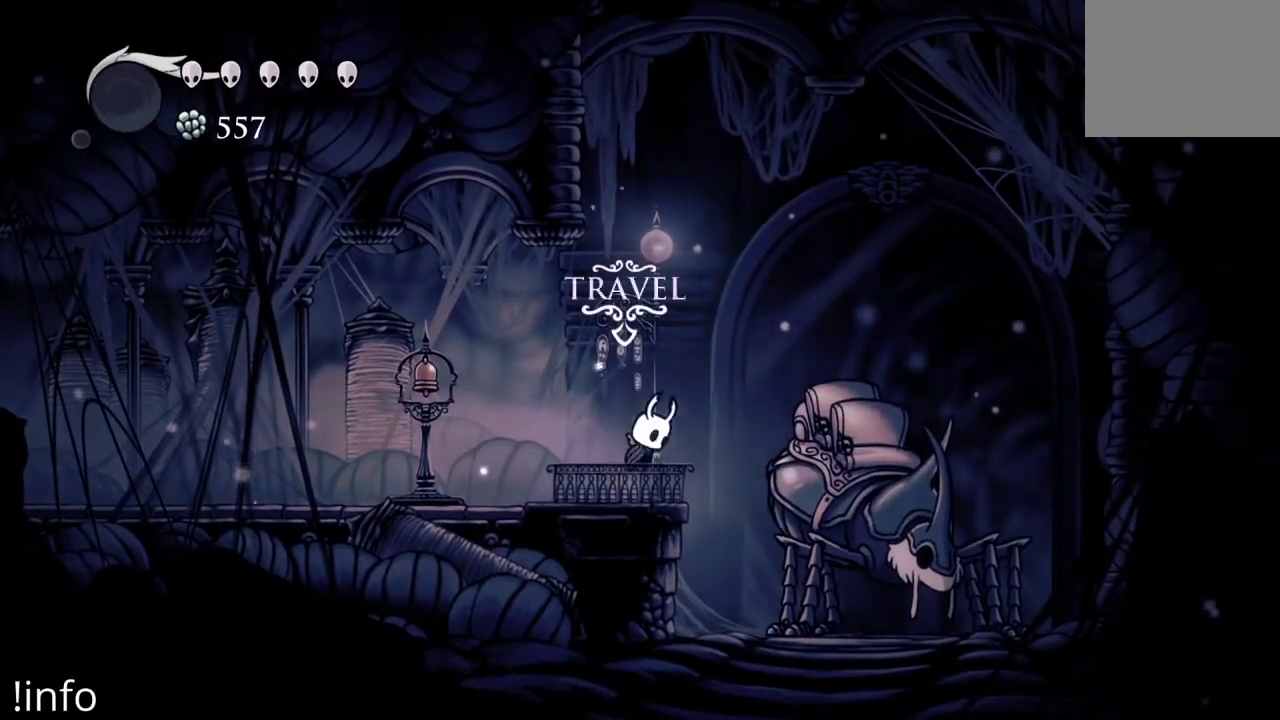
{"buttons": ["DPAD_RIGHT"], "left_stick": "center", "right_stick": "center", "events": [[367, "A", "up"]]}
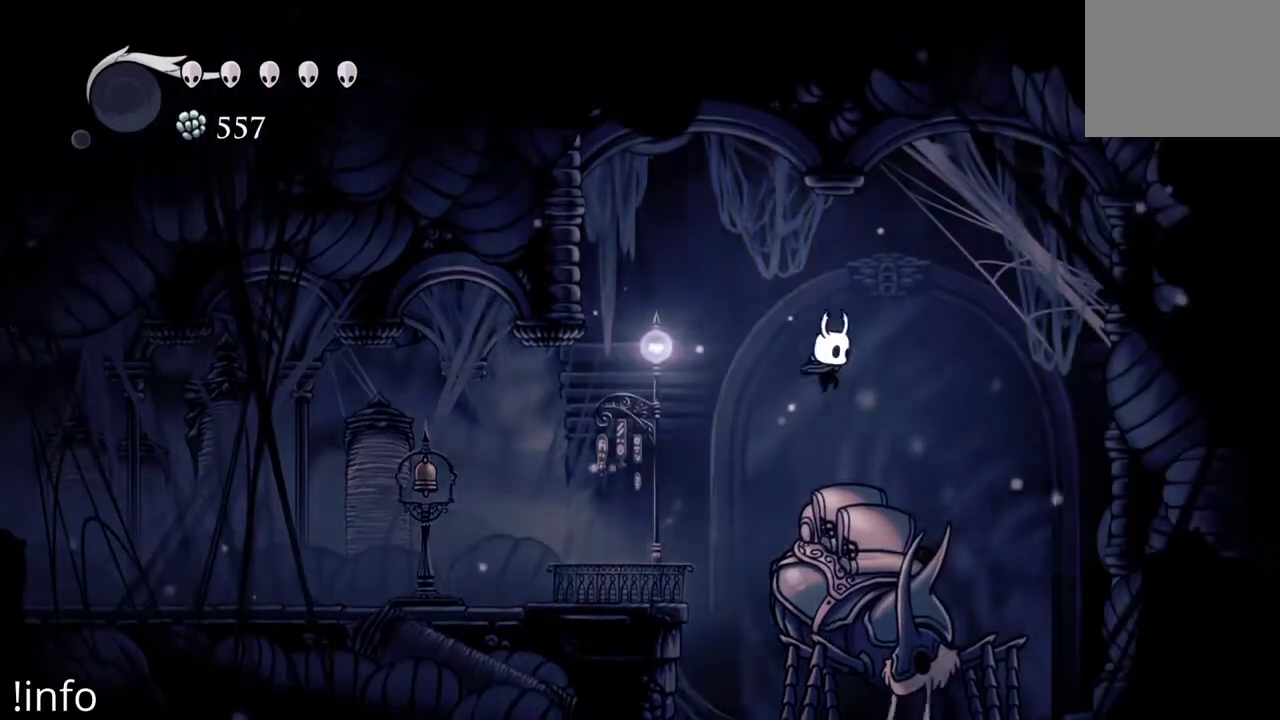
{"buttons": ["DPAD_LEFT"], "left_stick": "center", "right_stick": "center", "events": [[33, "DPAD_RIGHT", "up"], [100, "DPAD_LEFT", "down"], [133, "A", "down"], [467, "A", "up"]]}
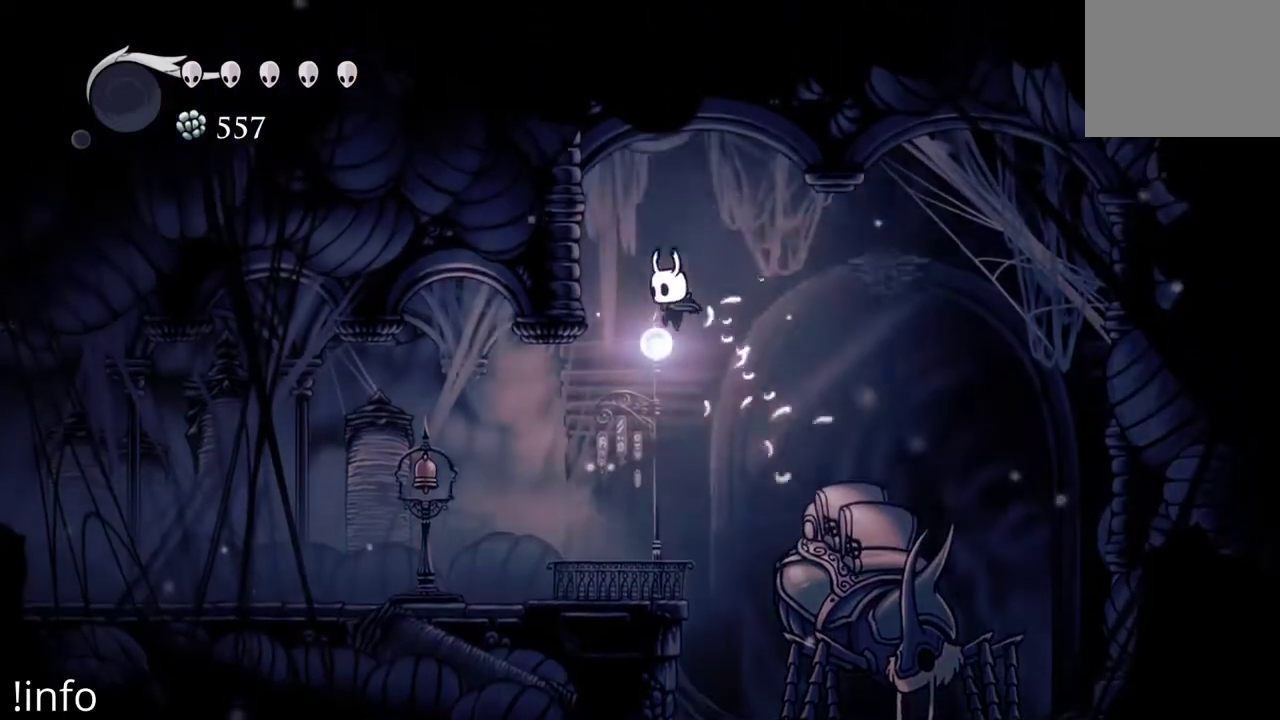
{"buttons": [], "left_stick": "center", "right_stick": "center", "events": [[200, "DPAD_LEFT", "up"], [333, "DPAD_RIGHT", "down"], [433, "DPAD_RIGHT", "up"]]}
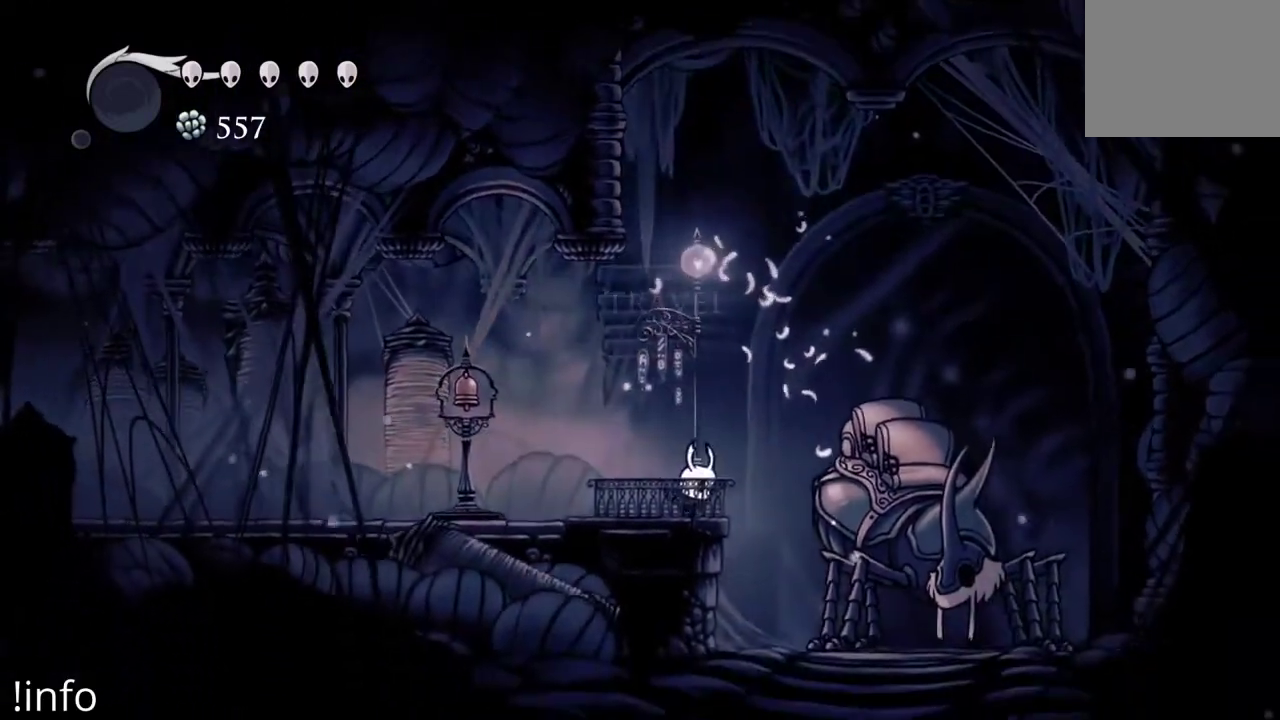
{"buttons": [], "left_stick": "center", "right_stick": "center", "events": [[100, "DPAD_DOWN", "down"], [233, "DPAD_DOWN", "up"]]}
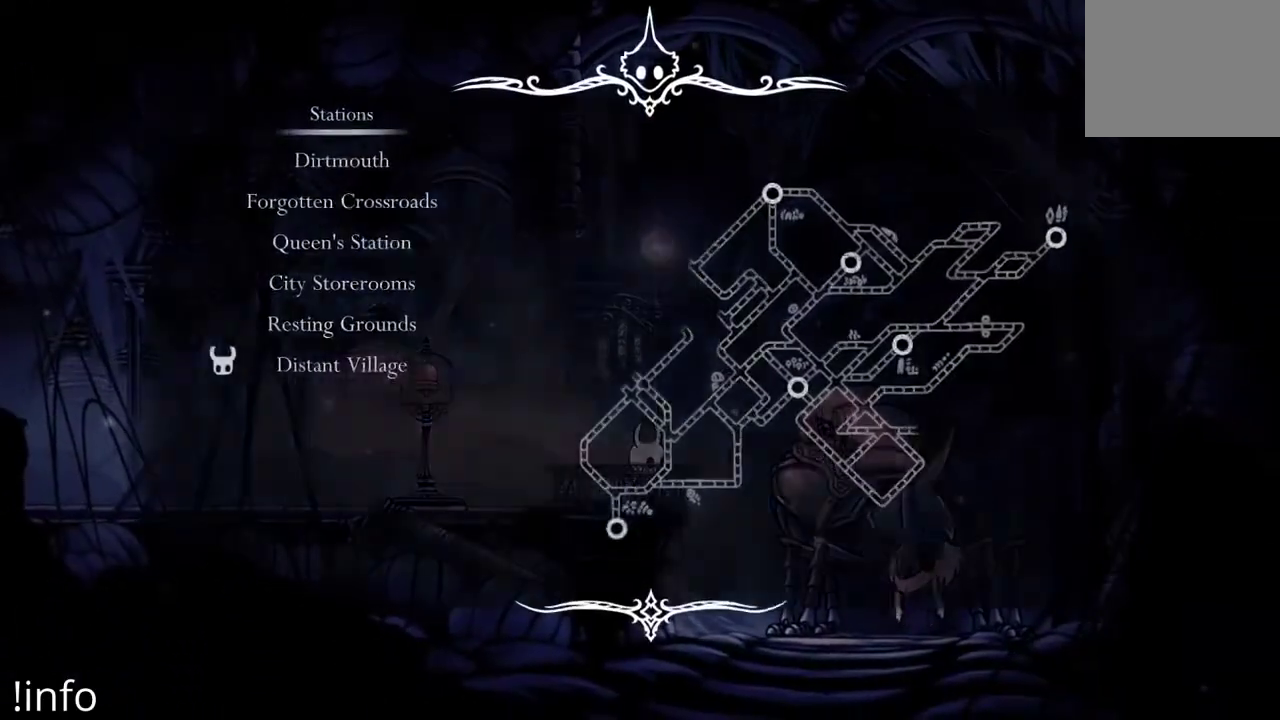
{"buttons": [], "left_stick": "center", "right_stick": "center", "events": []}
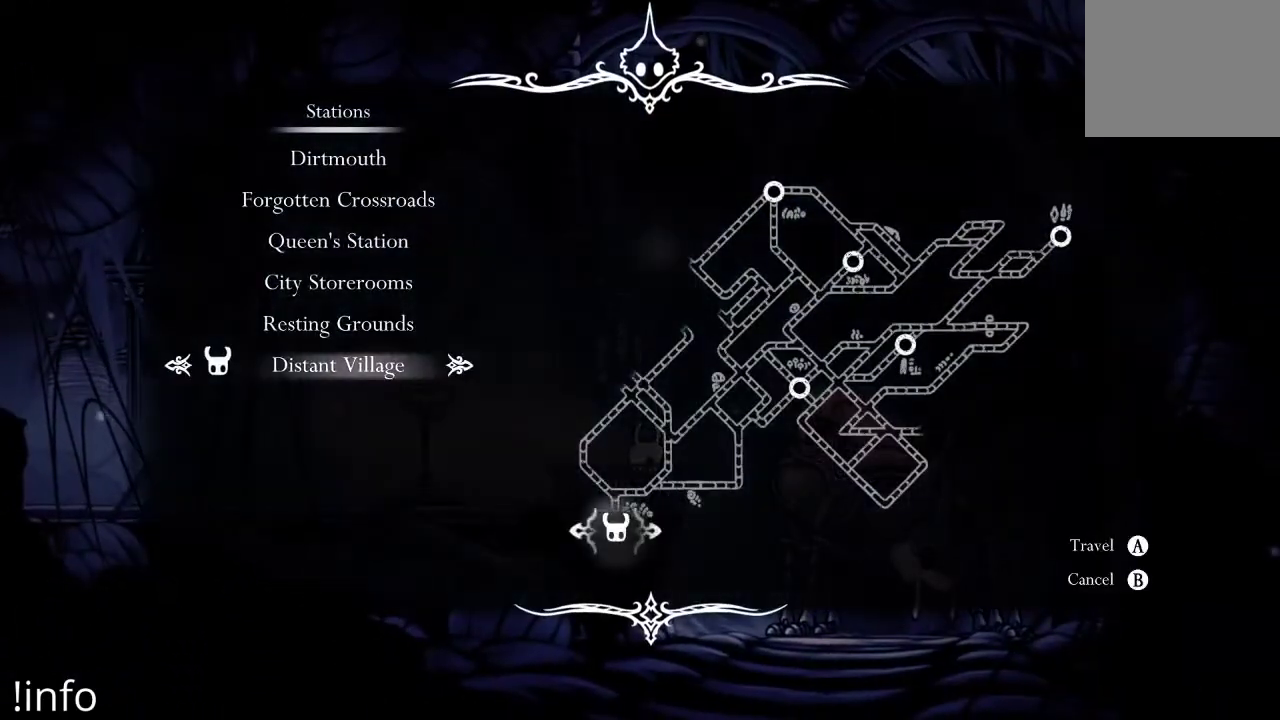
{"buttons": ["DPAD_UP"], "left_stick": "center", "right_stick": "center", "events": [[433, "DPAD_UP", "down"]]}
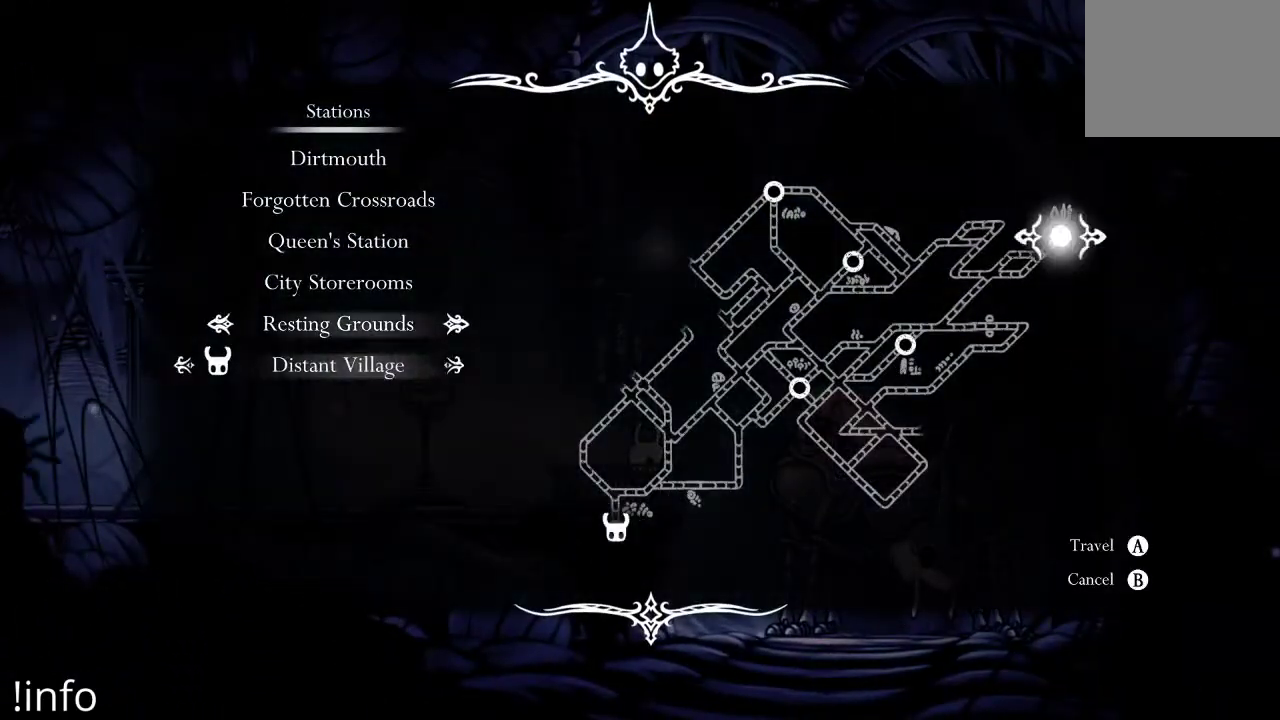
{"buttons": ["DPAD_DOWN"], "left_stick": "center", "right_stick": "center", "events": [[67, "DPAD_UP", "up"], [467, "DPAD_DOWN", "down"]]}
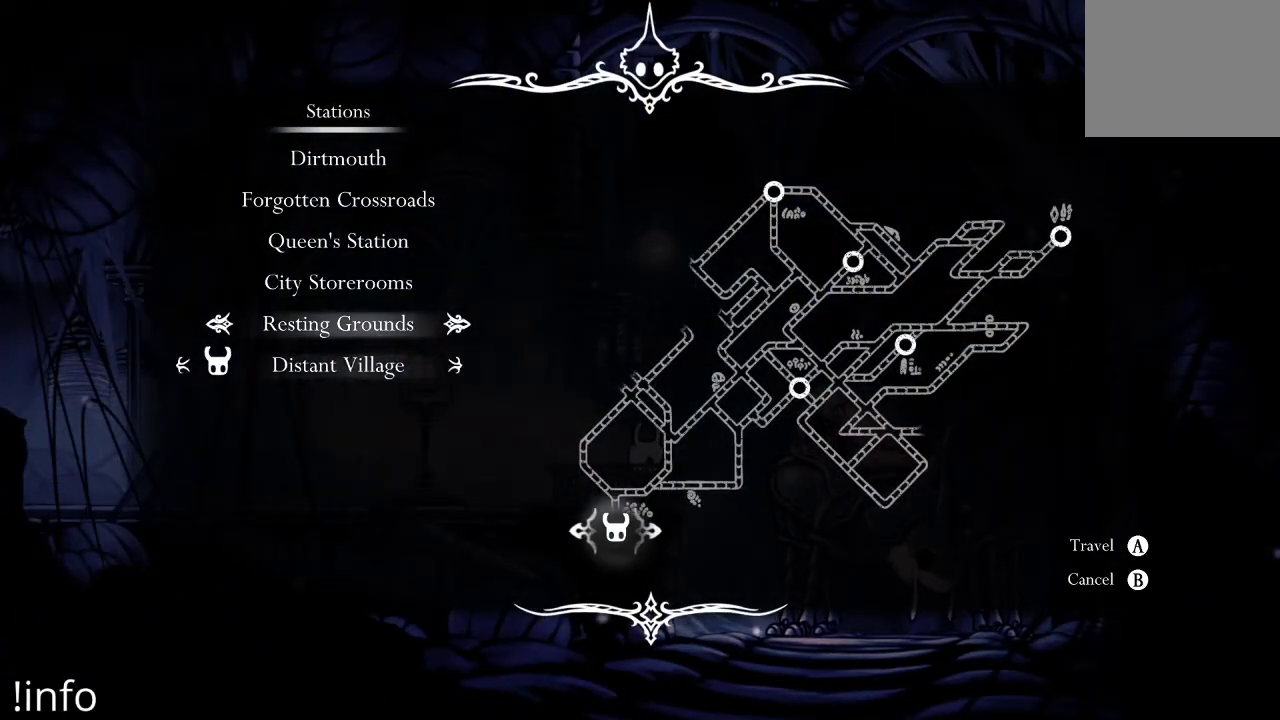
{"buttons": [], "left_stick": "center", "right_stick": "center", "events": [[100, "DPAD_DOWN", "up"]]}